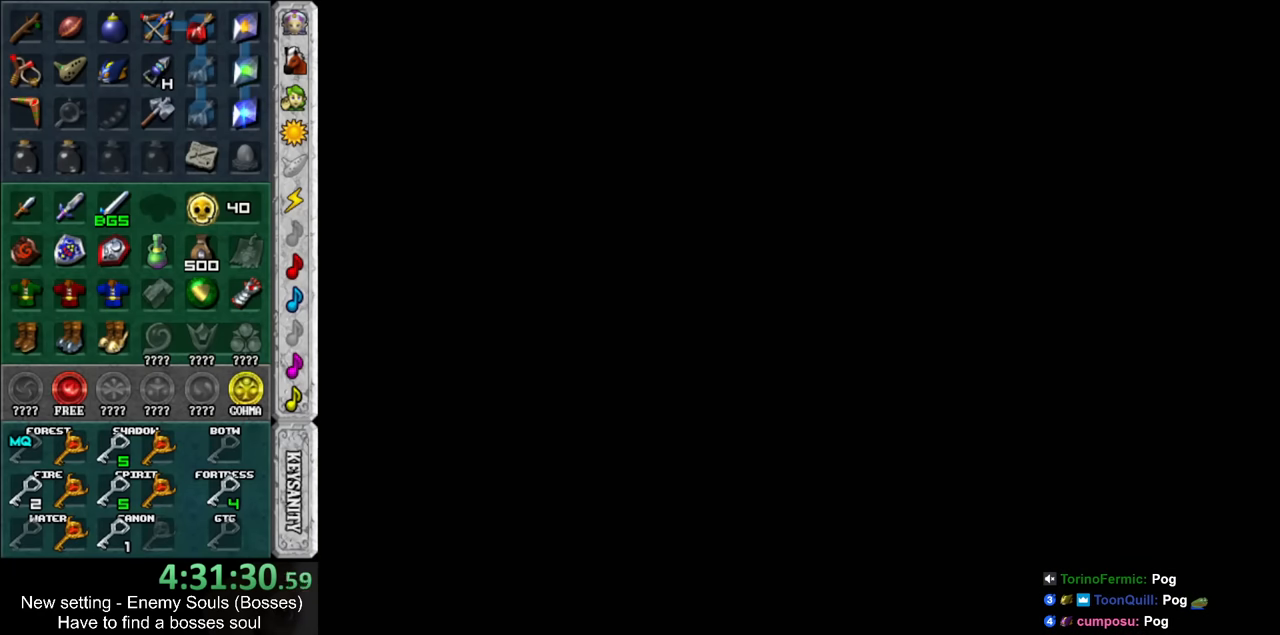
Gameplay with a controller (Nintendo layout); each line is a JSON object with the inputs held at the frame after it. "events" lists button and stick changes between this image and that frame as [ms after this image, input, new state], when the widget could be followed in between. Not read: L3 R3.
{"buttons": [], "left_stick": "center", "right_stick": "center", "events": []}
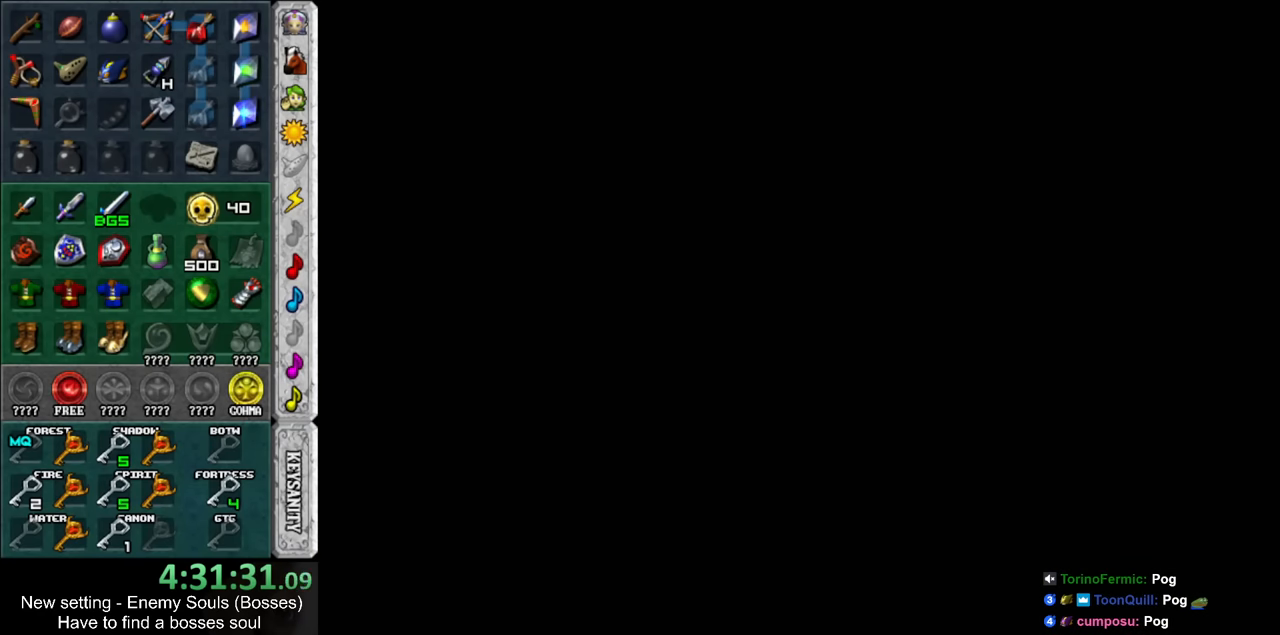
{"buttons": [], "left_stick": "center", "right_stick": "center", "events": []}
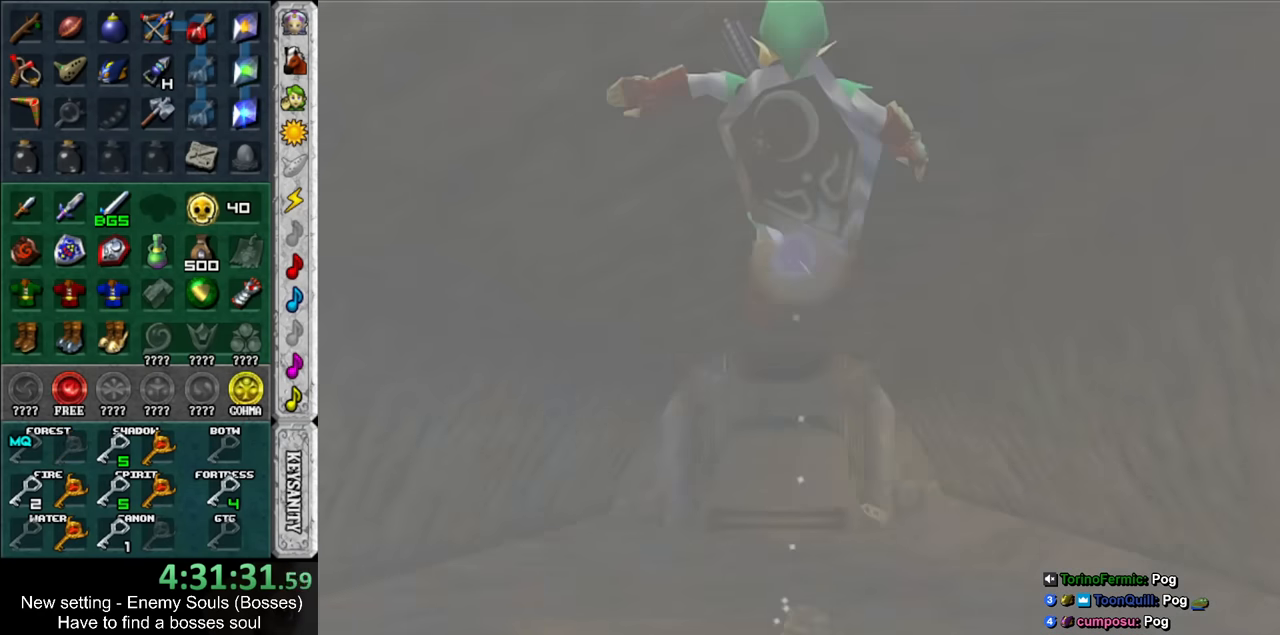
{"buttons": [], "left_stick": "center", "right_stick": "center", "events": []}
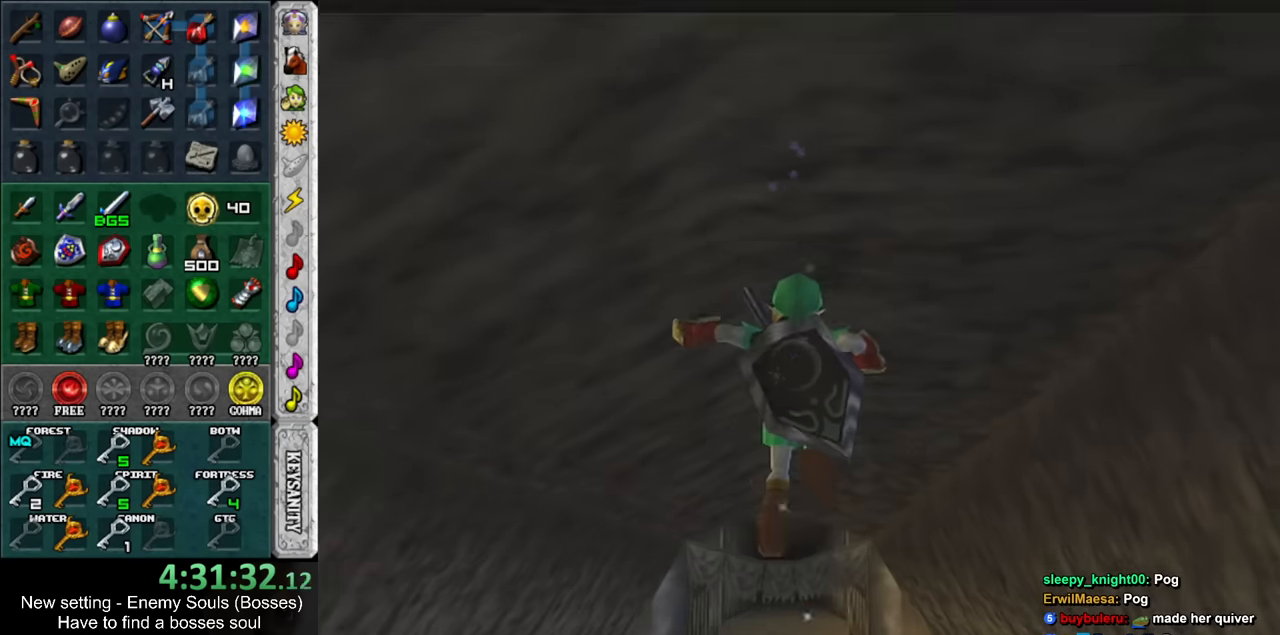
{"buttons": [], "left_stick": "up", "right_stick": "center", "events": [[300, "left_stick", "up"]]}
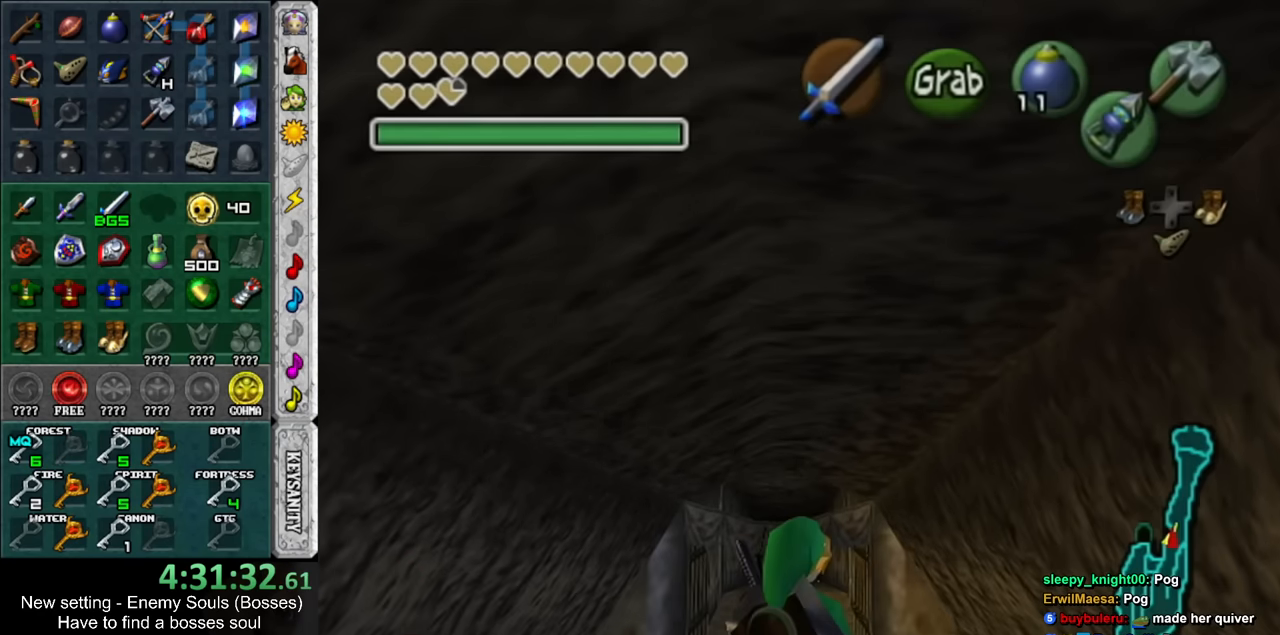
{"buttons": [], "left_stick": "up", "right_stick": "center", "events": []}
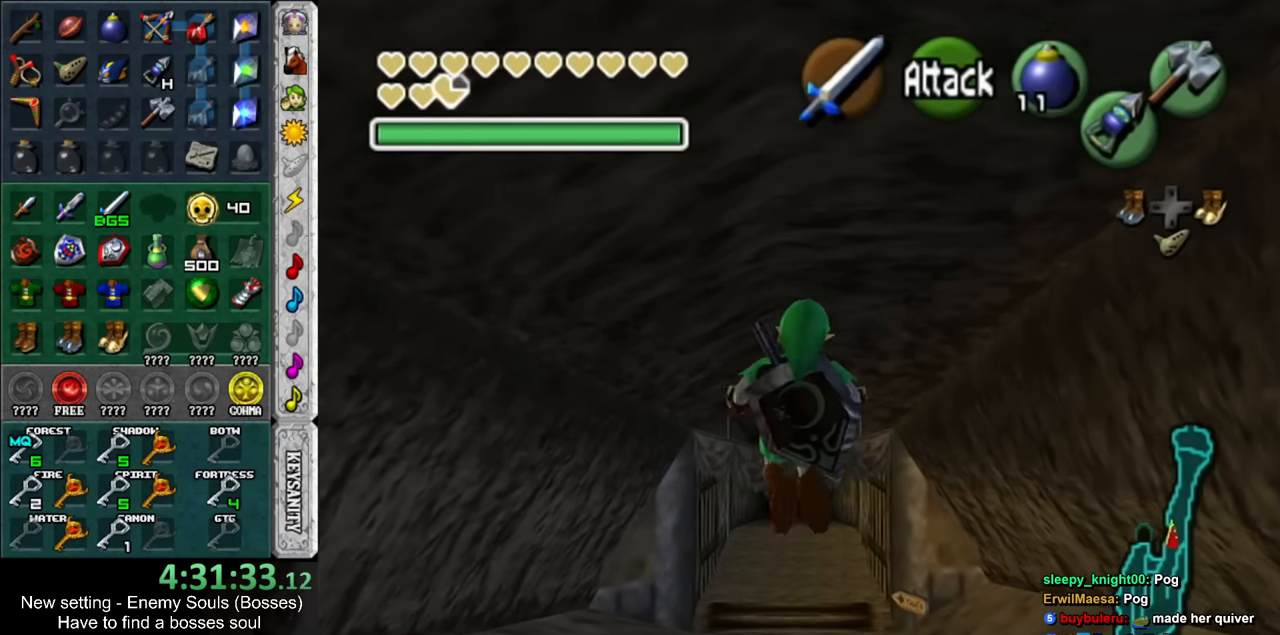
{"buttons": [], "left_stick": "up", "right_stick": "center", "events": []}
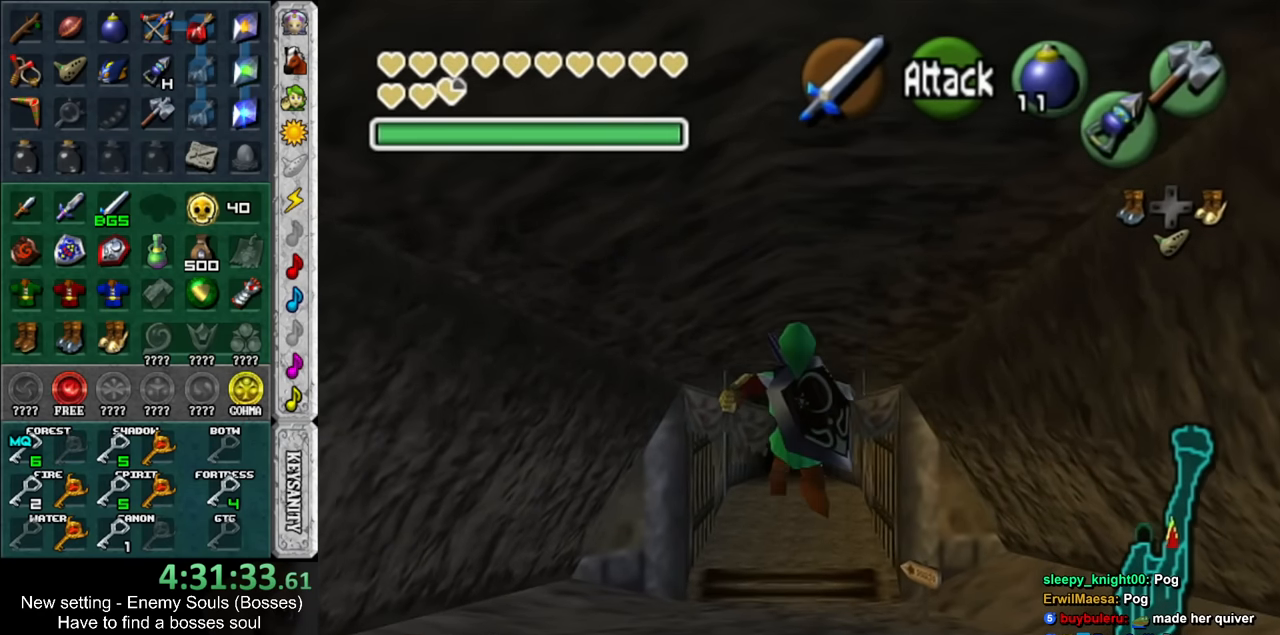
{"buttons": [], "left_stick": "up", "right_stick": "center", "events": []}
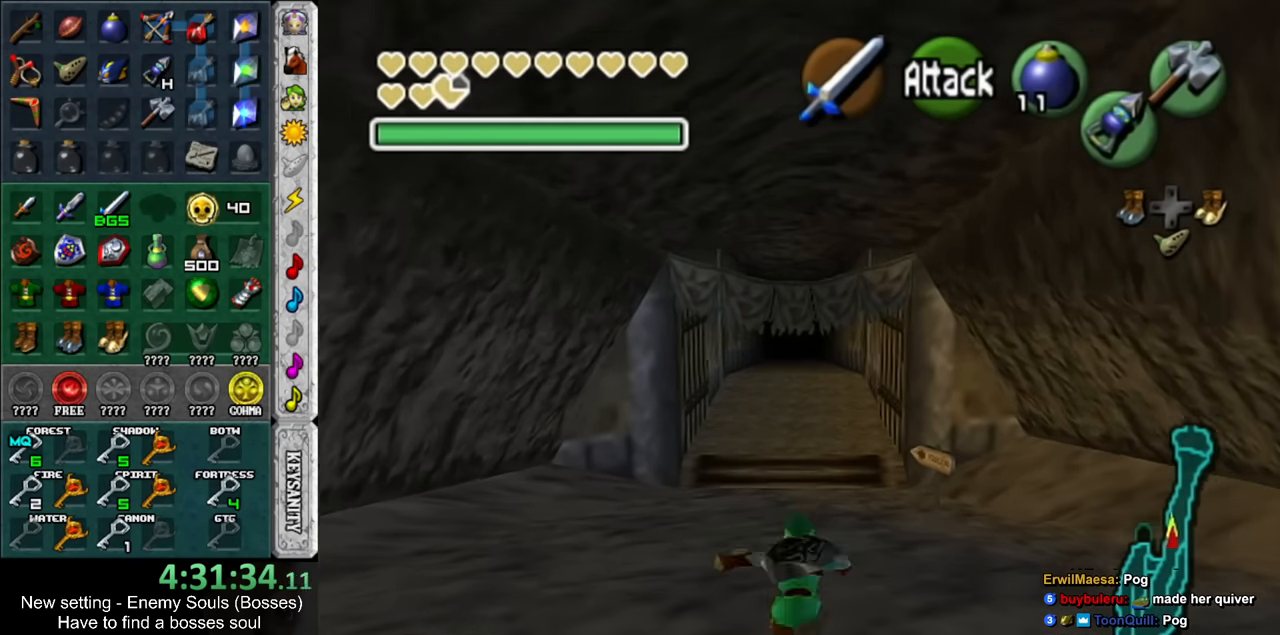
{"buttons": [], "left_stick": "up", "right_stick": "center", "events": []}
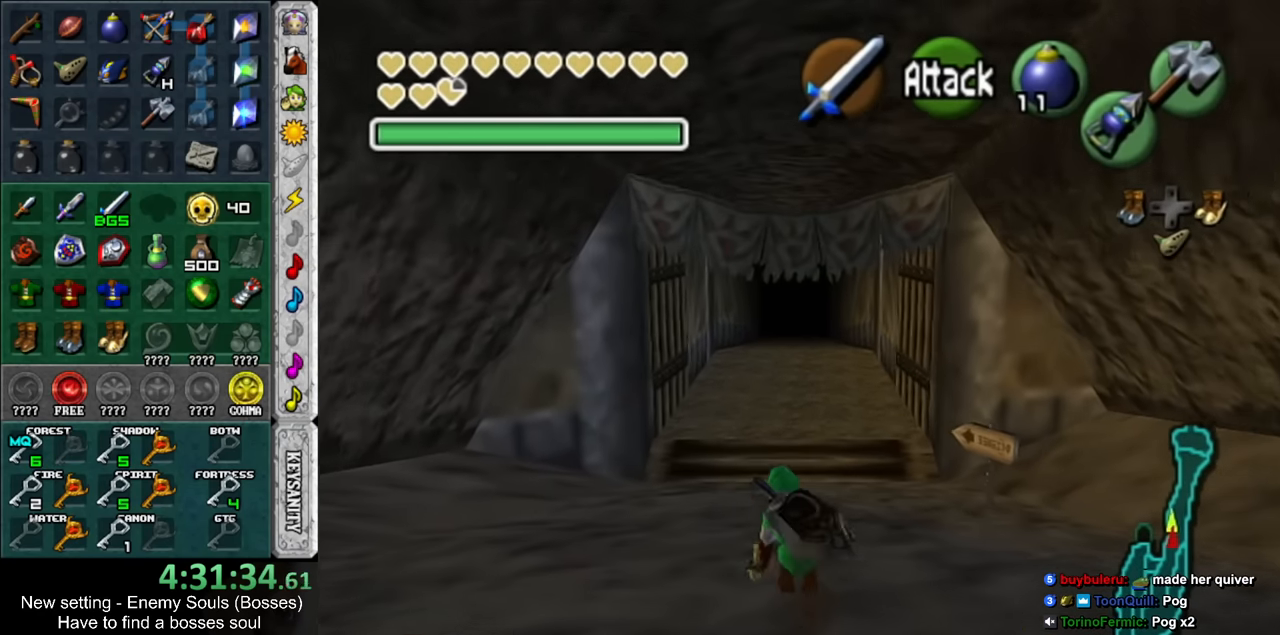
{"buttons": ["B"], "left_stick": "up", "right_stick": "center", "events": [[483, "B", "down"]]}
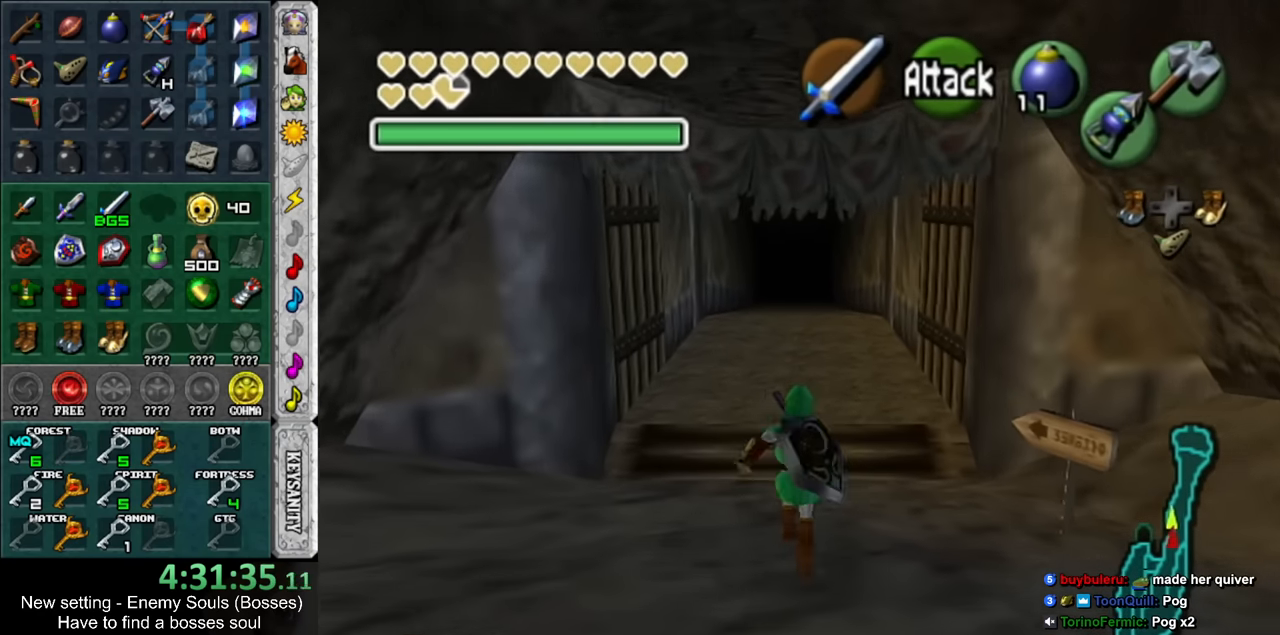
{"buttons": [], "left_stick": "up", "right_stick": "center", "events": [[116, "B", "up"]]}
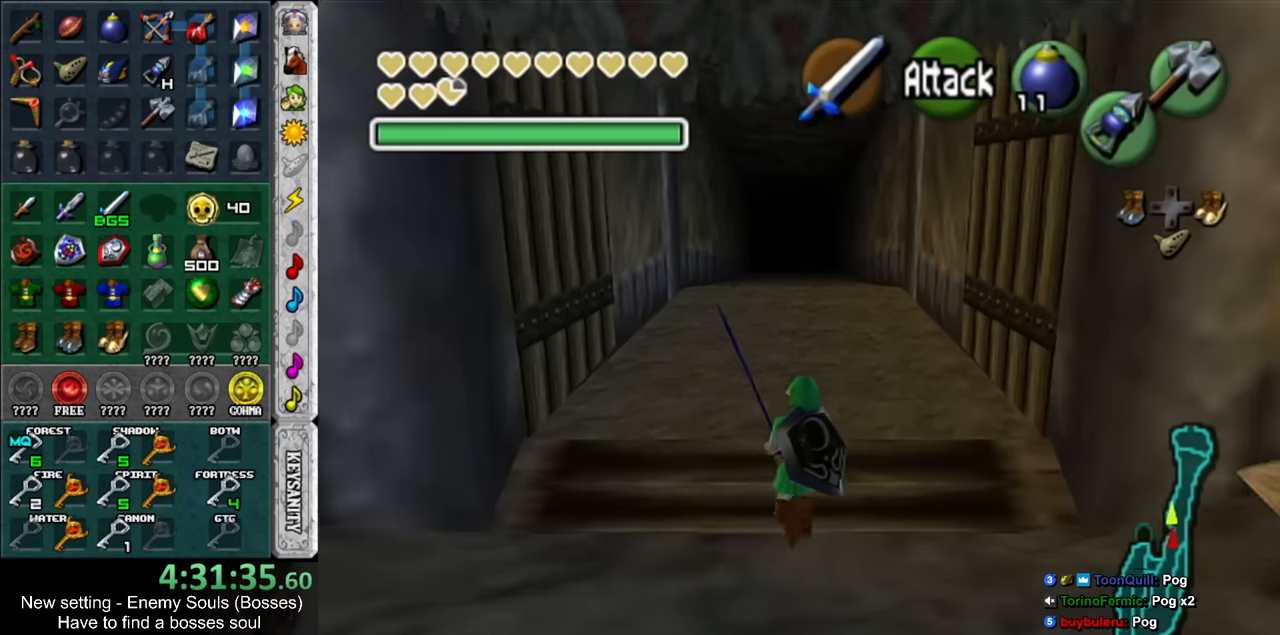
{"buttons": [], "left_stick": "up", "right_stick": "center", "events": []}
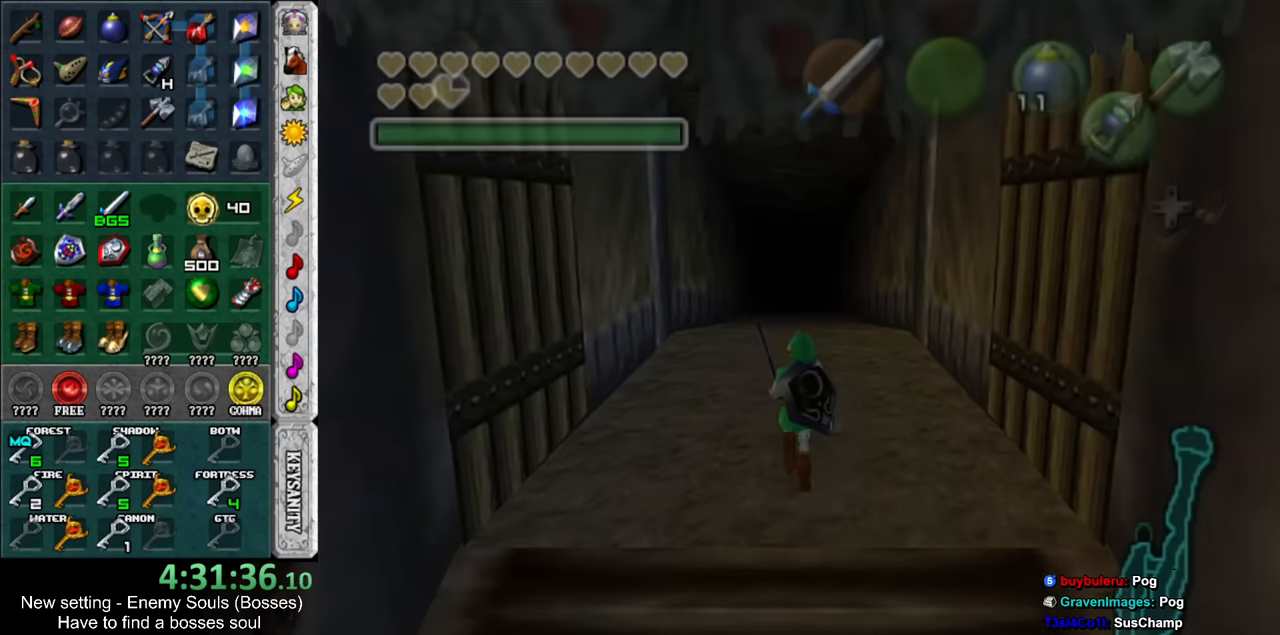
{"buttons": [], "left_stick": "up", "right_stick": "center", "events": []}
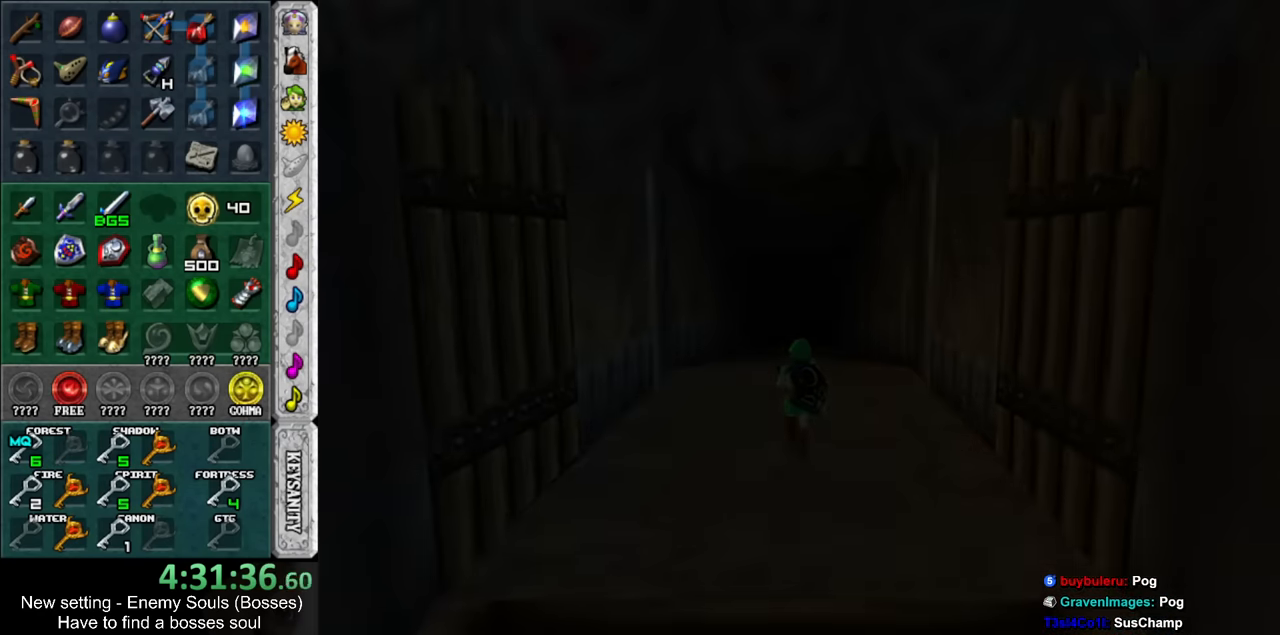
{"buttons": [], "left_stick": "up", "right_stick": "center", "events": []}
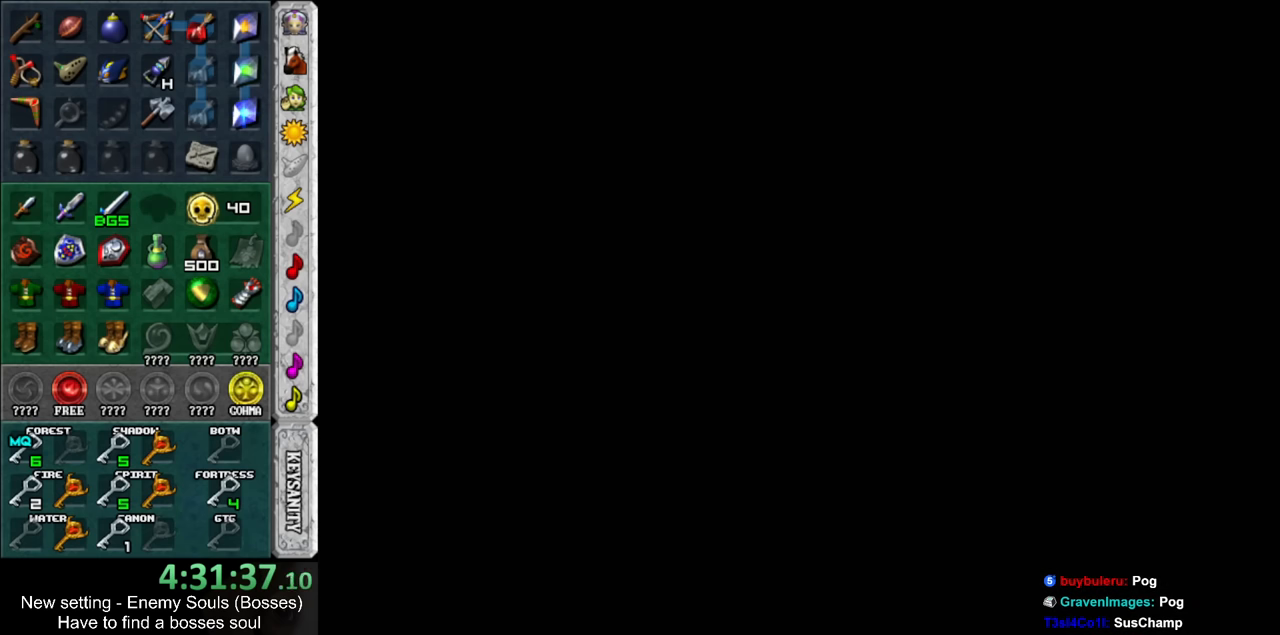
{"buttons": [], "left_stick": "up", "right_stick": "center", "events": []}
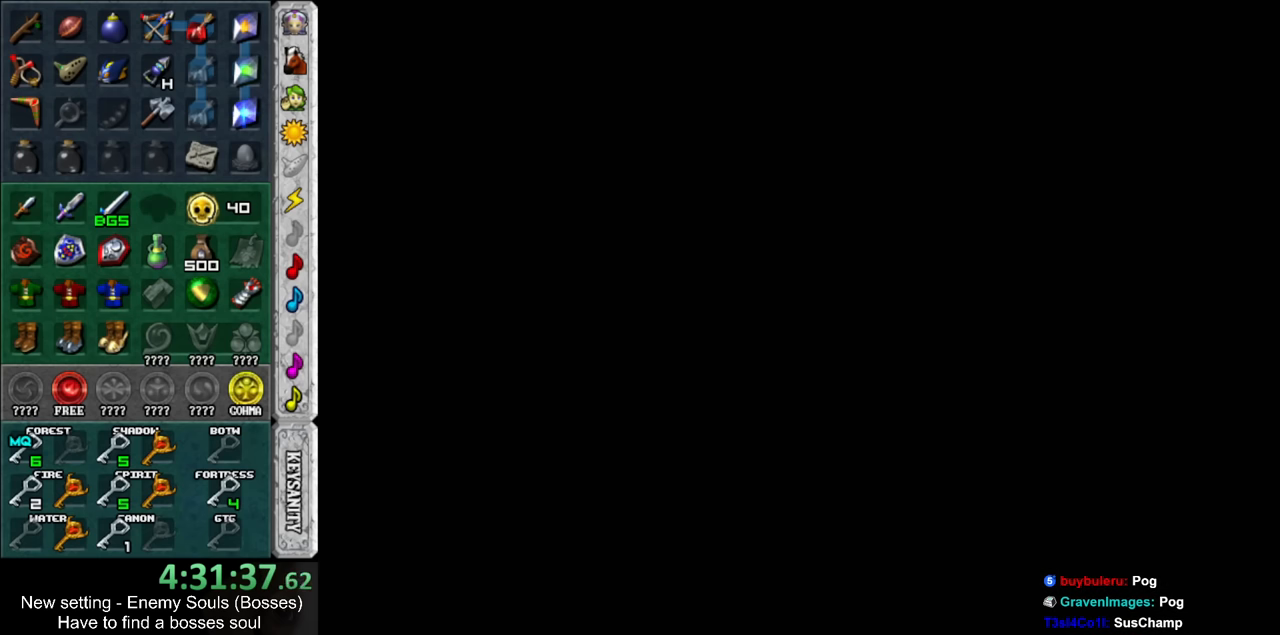
{"buttons": [], "left_stick": "up", "right_stick": "center", "events": []}
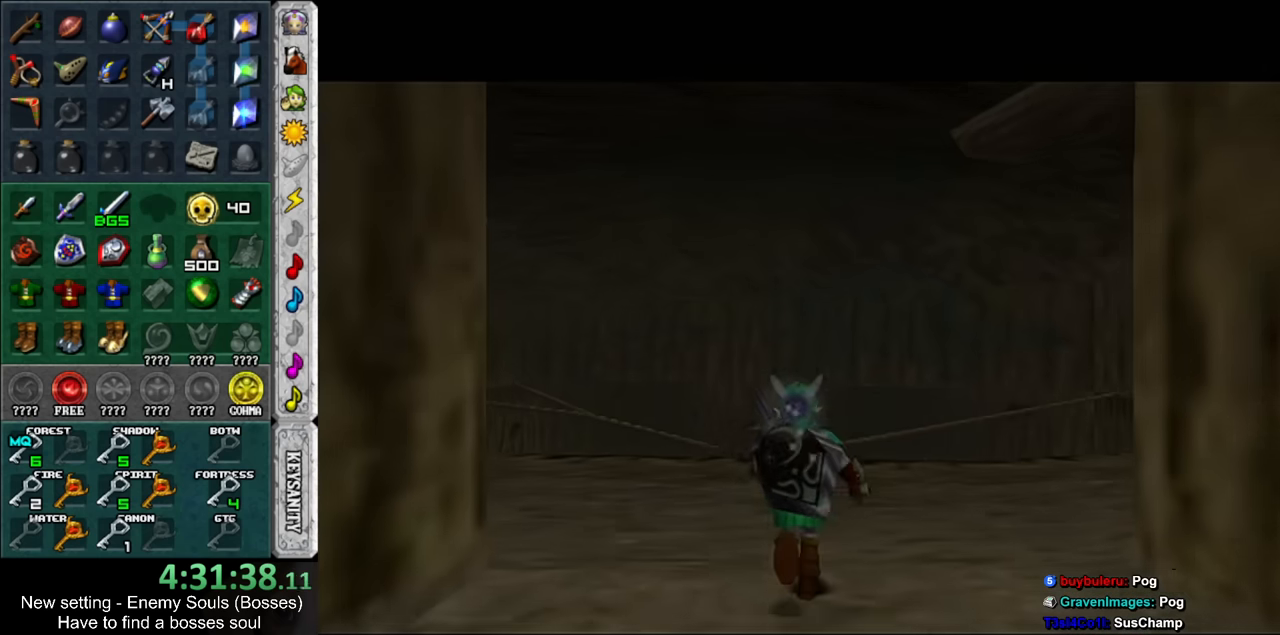
{"buttons": [], "left_stick": "up-right", "right_stick": "center", "events": [[166, "left_stick", "up-right"]]}
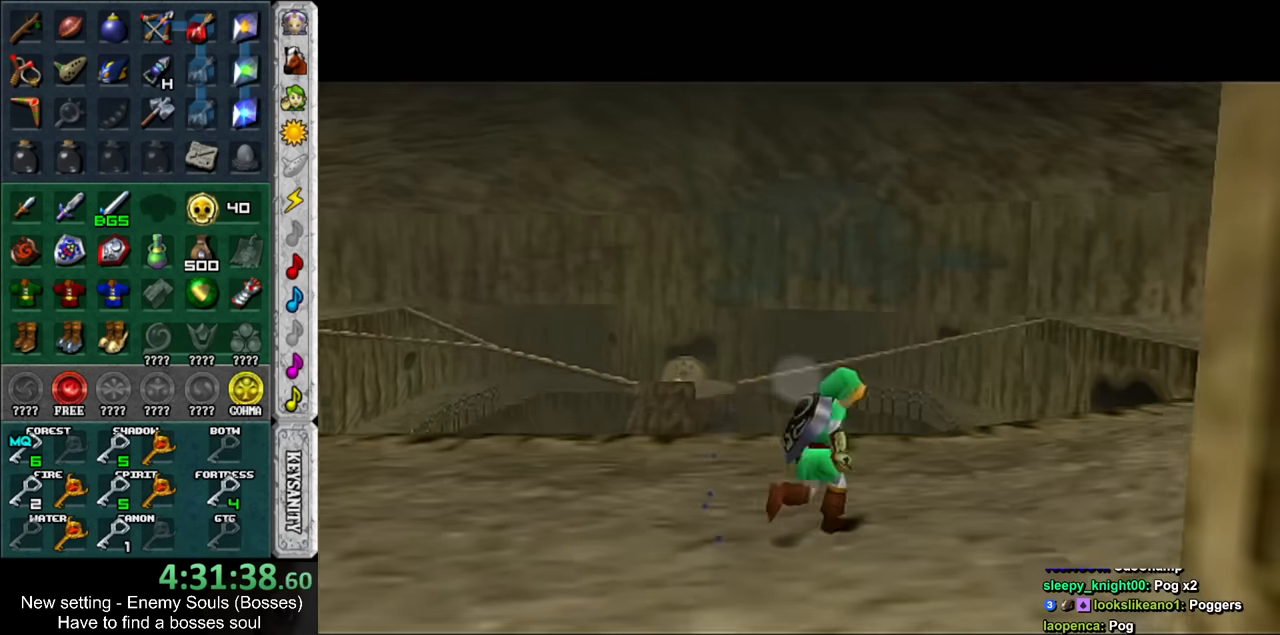
{"buttons": [], "left_stick": "up", "right_stick": "center", "events": [[50, "left_stick", "up"], [183, "DPAD_RIGHT", "down"], [300, "DPAD_RIGHT", "up"]]}
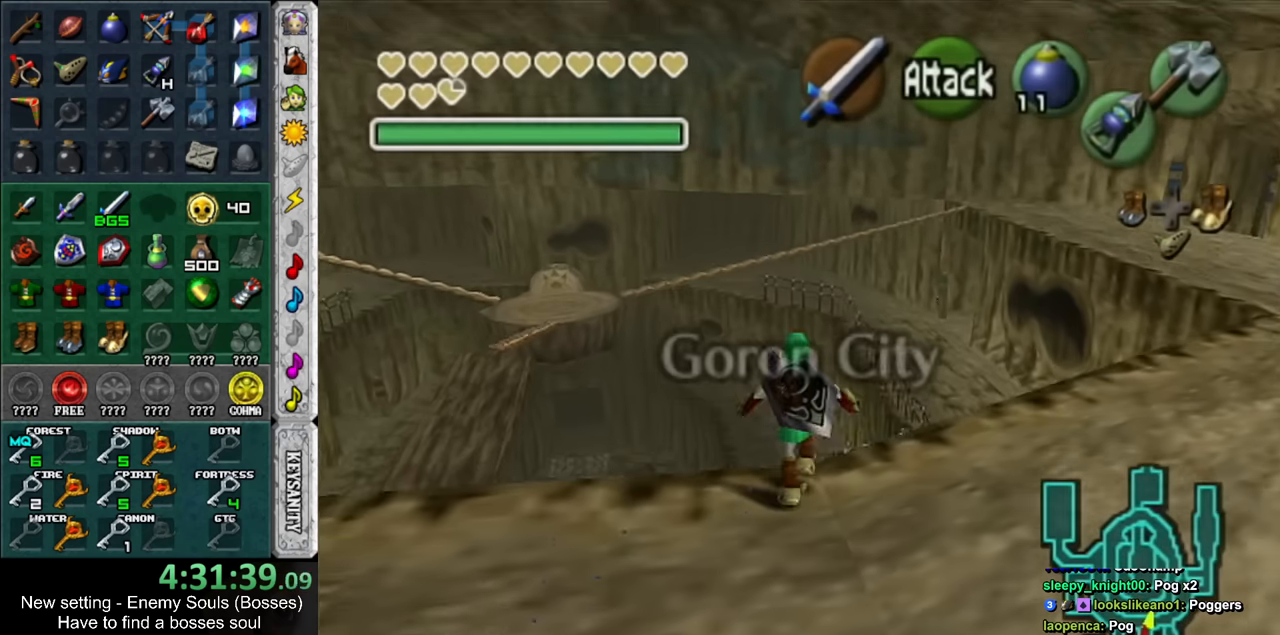
{"buttons": [], "left_stick": "up", "right_stick": "center", "events": []}
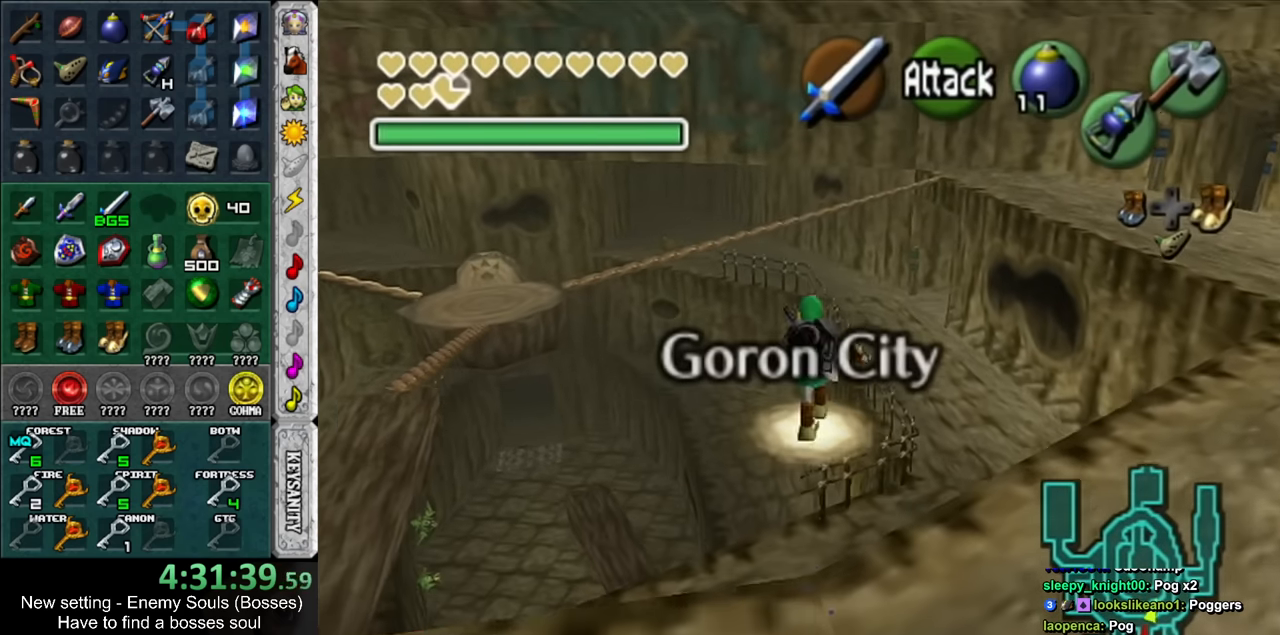
{"buttons": [], "left_stick": "up", "right_stick": "center", "events": [[266, "DPAD_RIGHT", "down"], [450, "DPAD_RIGHT", "up"]]}
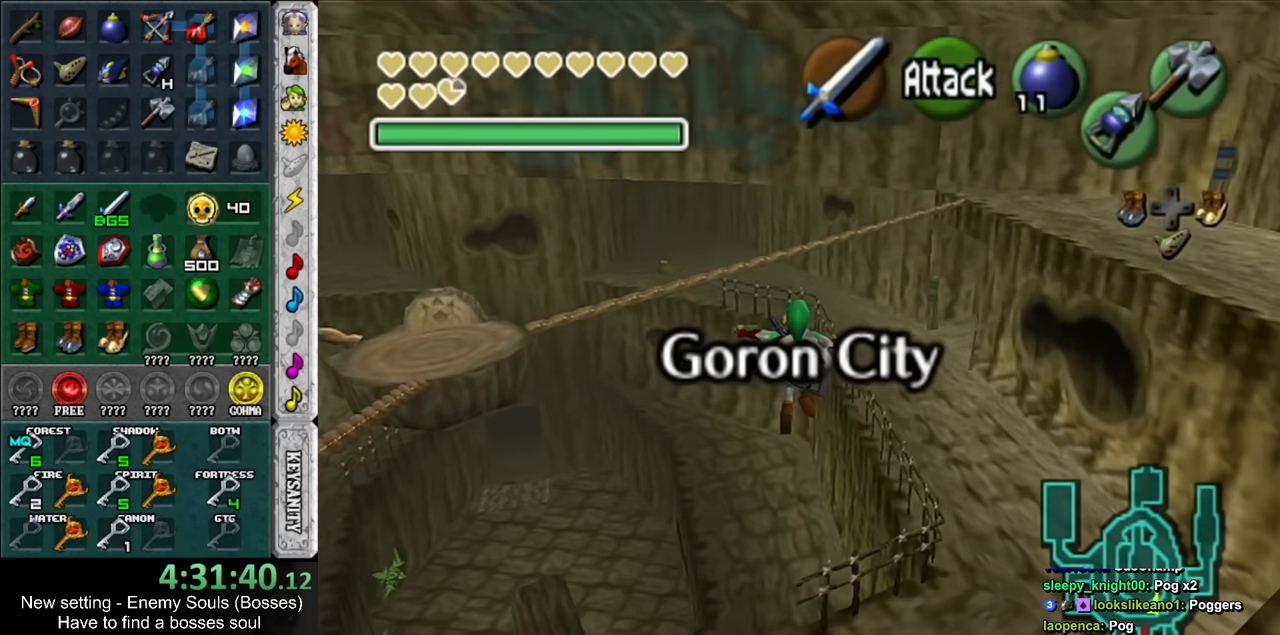
{"buttons": [], "left_stick": "down", "right_stick": "center", "events": [[366, "left_stick", "center"], [416, "left_stick", "down"]]}
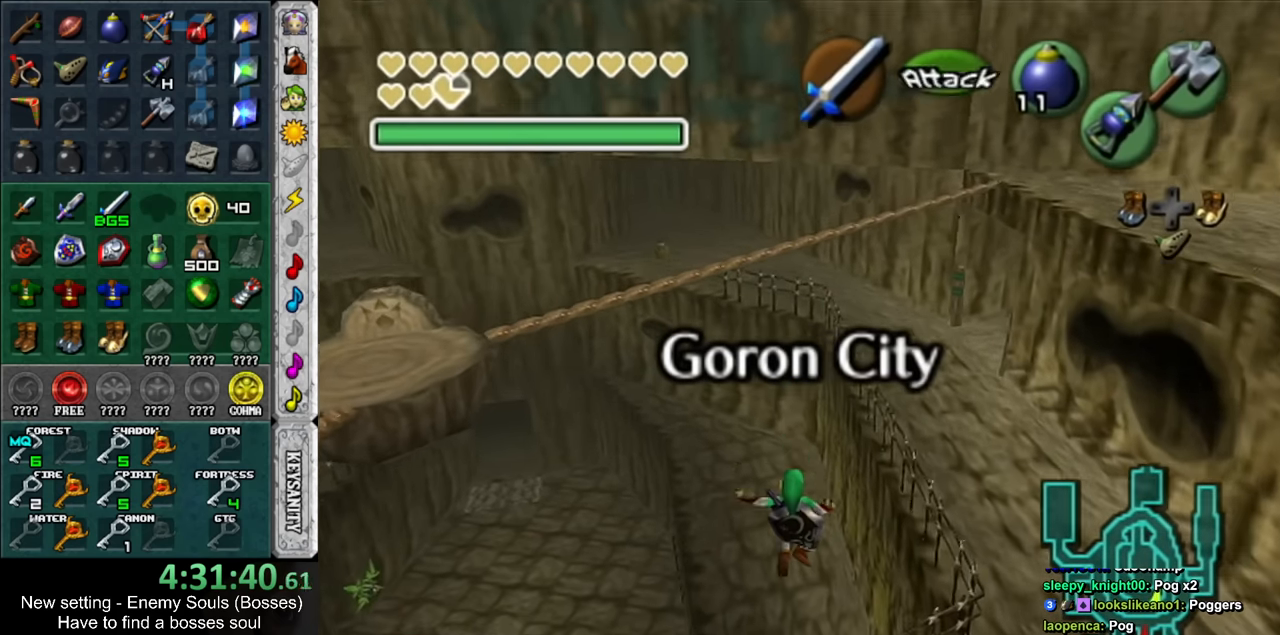
{"buttons": [], "left_stick": "up", "right_stick": "center", "events": [[233, "left_stick", "center"], [483, "left_stick", "up"]]}
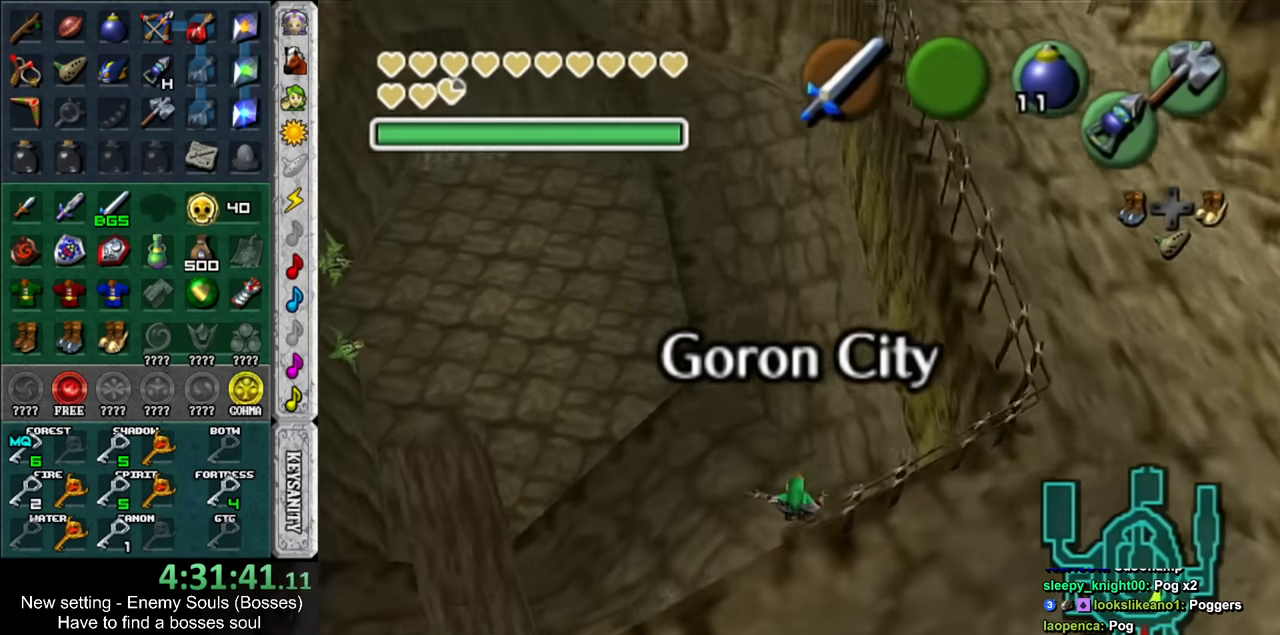
{"buttons": ["L1"], "left_stick": "down", "right_stick": "center", "events": [[50, "left_stick", "up-left"], [150, "L1", "down"], [166, "left_stick", "center"], [333, "left_stick", "down"]]}
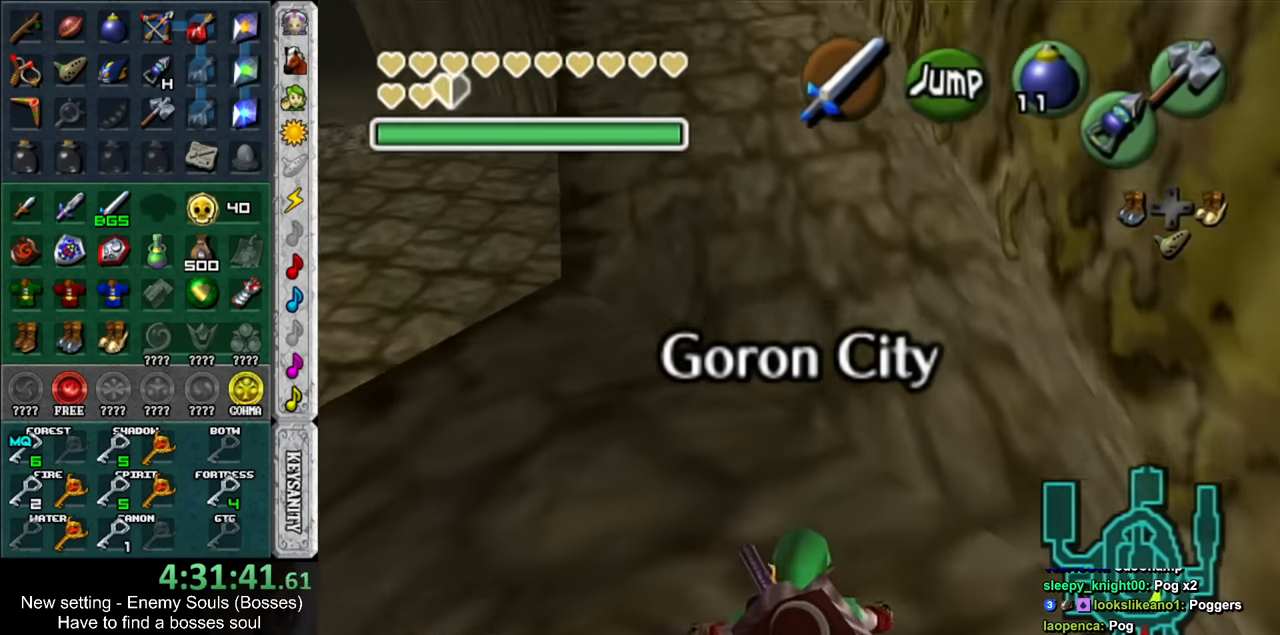
{"buttons": ["L1"], "left_stick": "down", "right_stick": "center", "events": []}
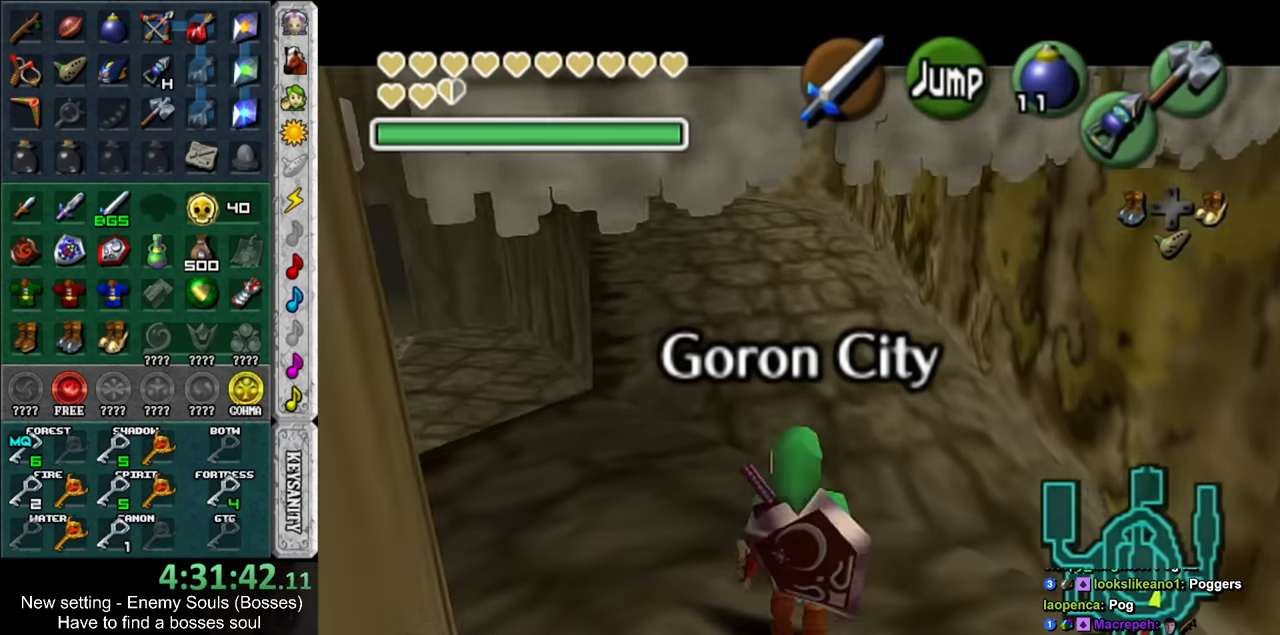
{"buttons": [], "left_stick": "down-right", "right_stick": "center", "events": [[433, "L1", "up"], [483, "left_stick", "down-right"]]}
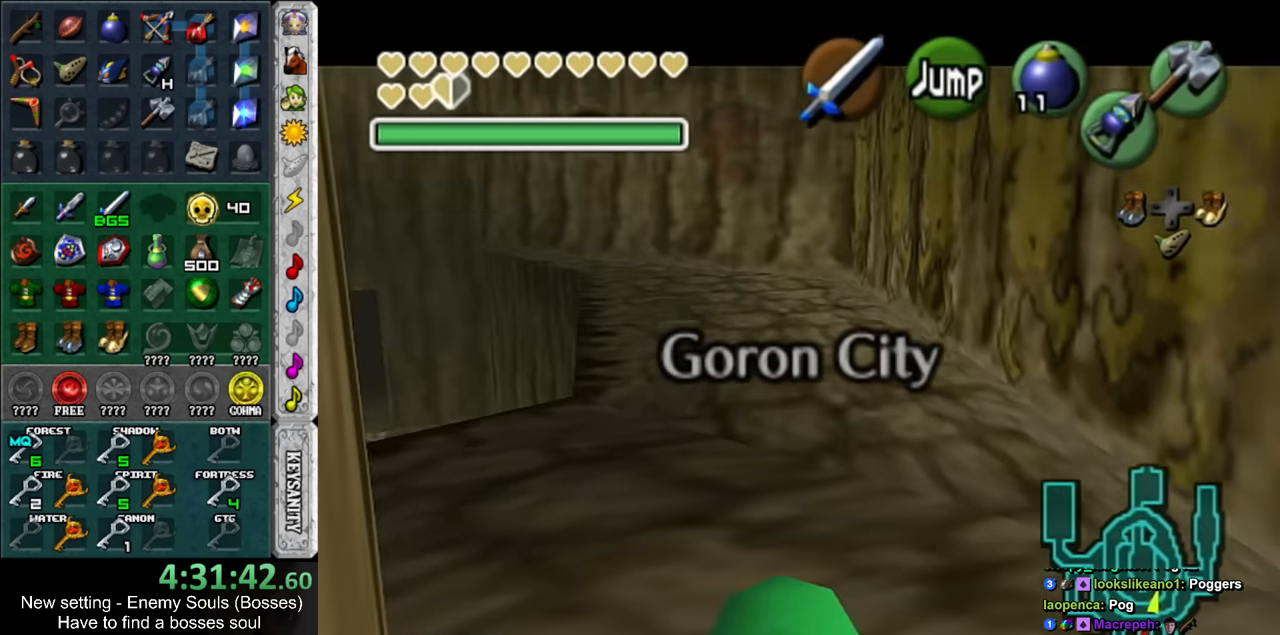
{"buttons": [], "left_stick": "up", "right_stick": "center", "events": [[116, "L1", "down"], [166, "left_stick", "up-right"], [233, "left_stick", "up"], [333, "L1", "up"]]}
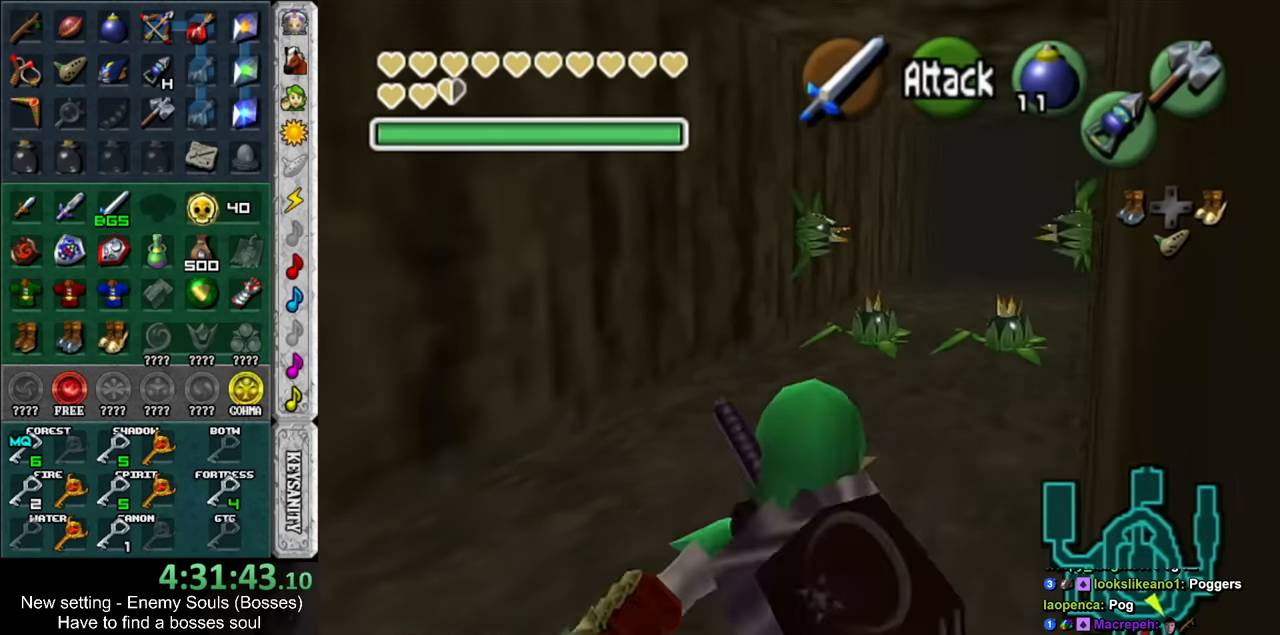
{"buttons": [], "left_stick": "up", "right_stick": "center", "events": [[300, "DPAD_RIGHT", "down"], [450, "DPAD_RIGHT", "up"]]}
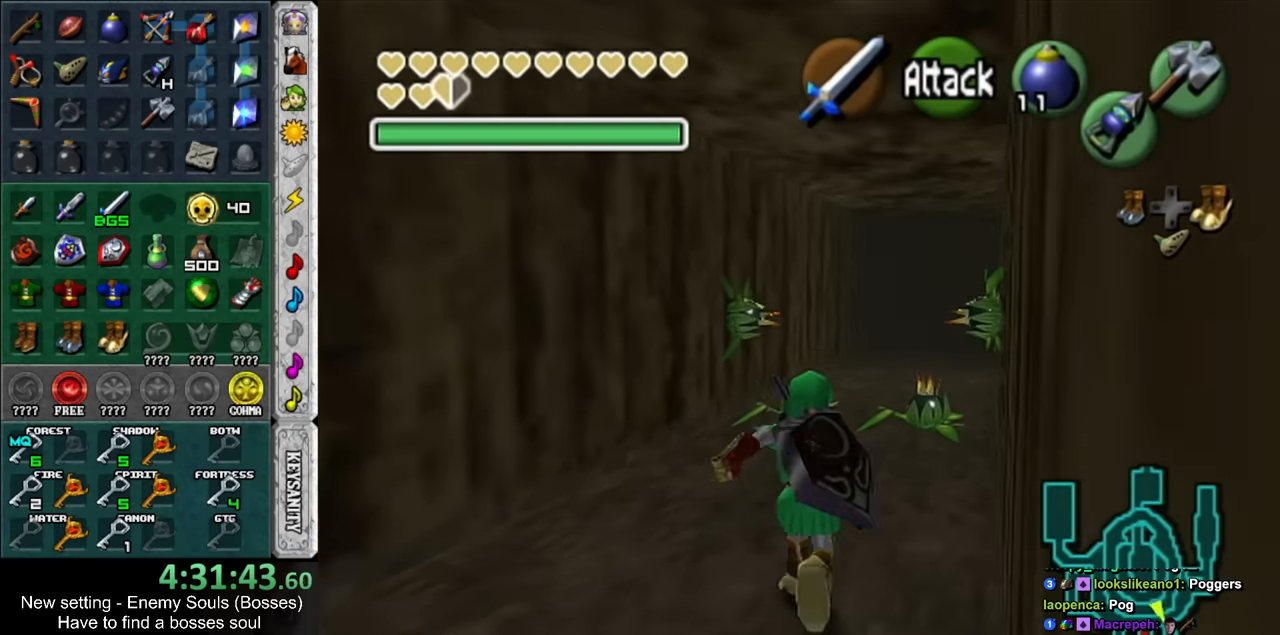
{"buttons": [], "left_stick": "up", "right_stick": "center", "events": []}
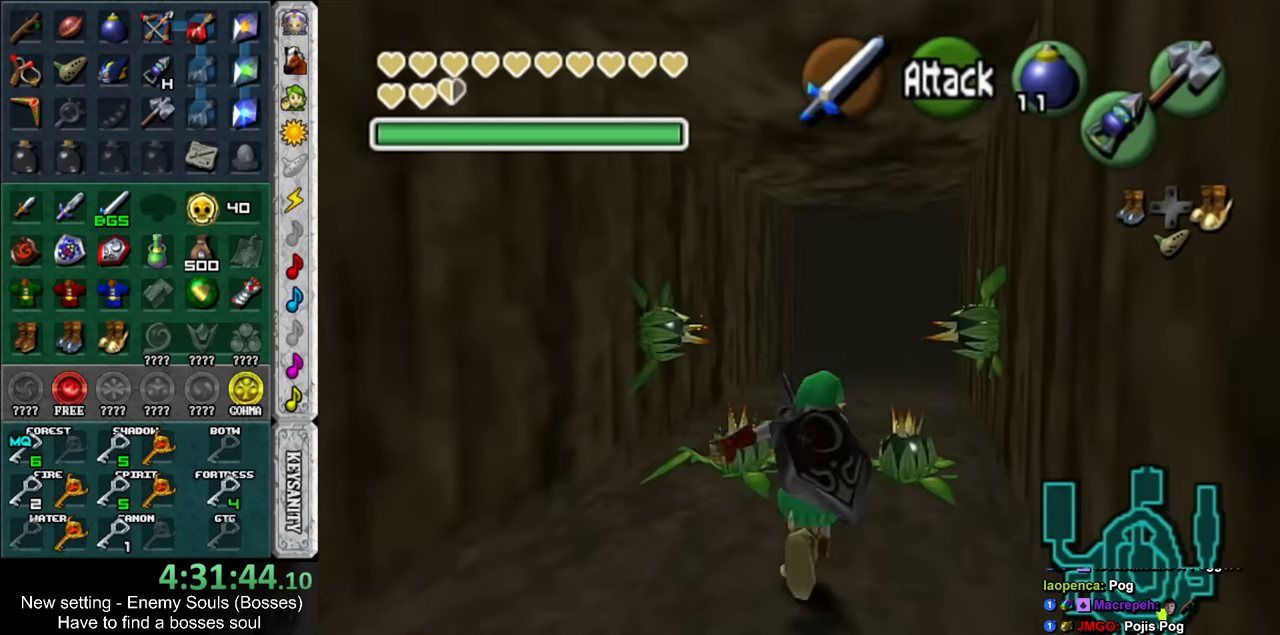
{"buttons": ["DPAD_RIGHT"], "left_stick": "up", "right_stick": "center", "events": [[366, "DPAD_RIGHT", "down"]]}
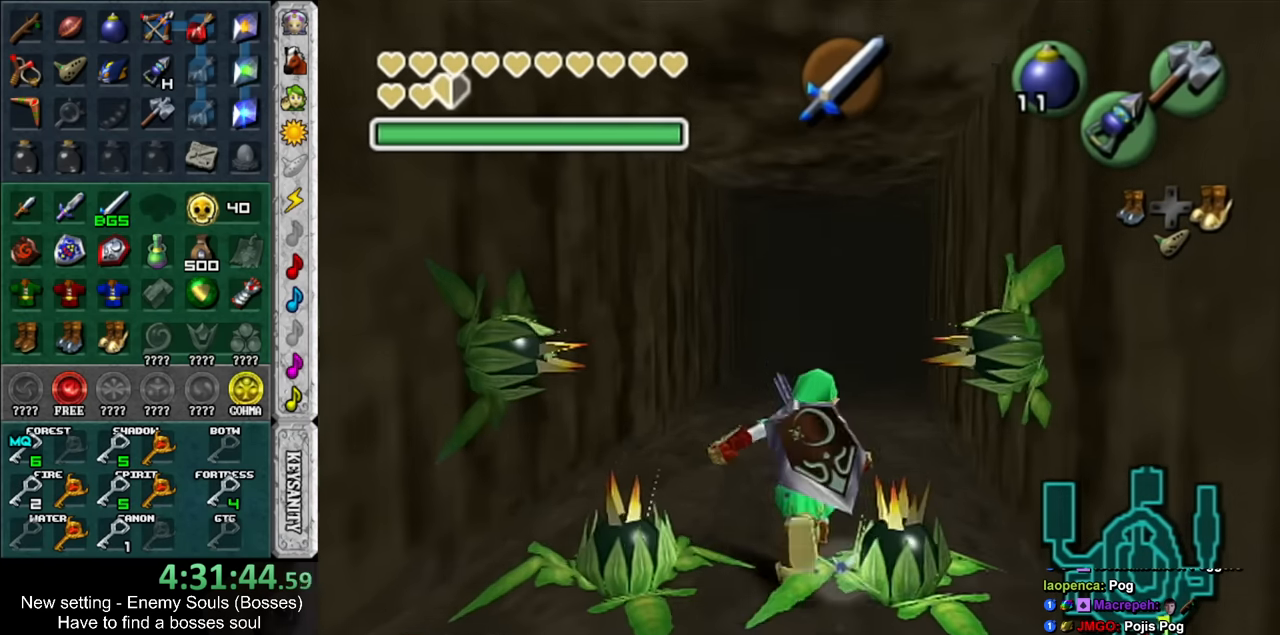
{"buttons": [], "left_stick": "up", "right_stick": "center", "events": [[16, "DPAD_RIGHT", "up"]]}
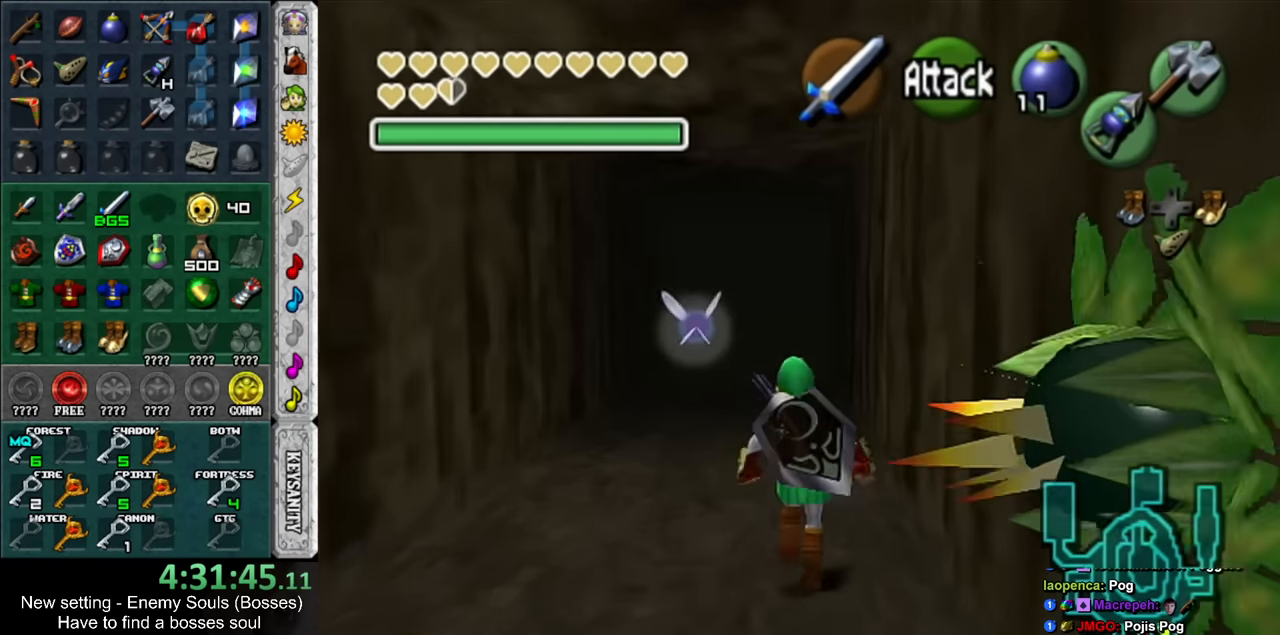
{"buttons": [], "left_stick": "up", "right_stick": "center", "events": []}